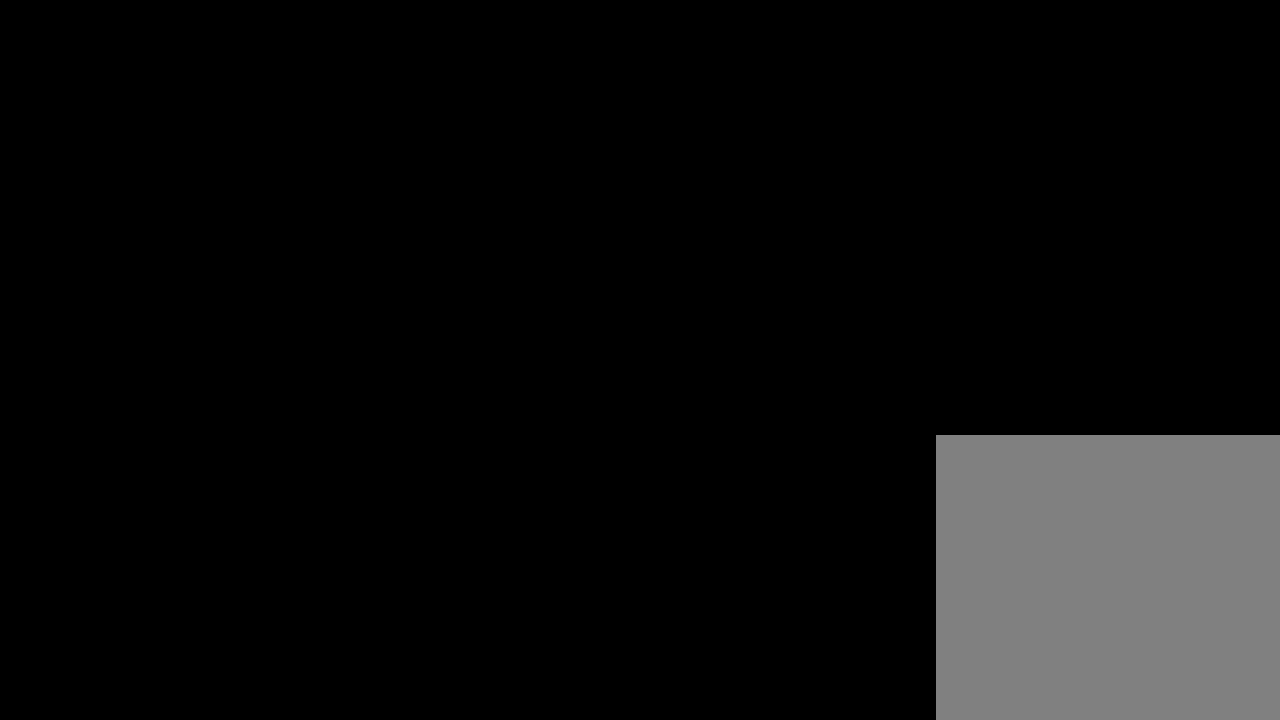
Gameplay with a controller (PlayStation layout); each line is a JSON object with the inputs held at the frame after it. "events" lists button and stick changes between this image and that frame as [ms after this image, input, new state], when the widget could be followed in between. Not read: L3 R3.
{"buttons": [], "left_stick": "center", "right_stick": "center", "events": []}
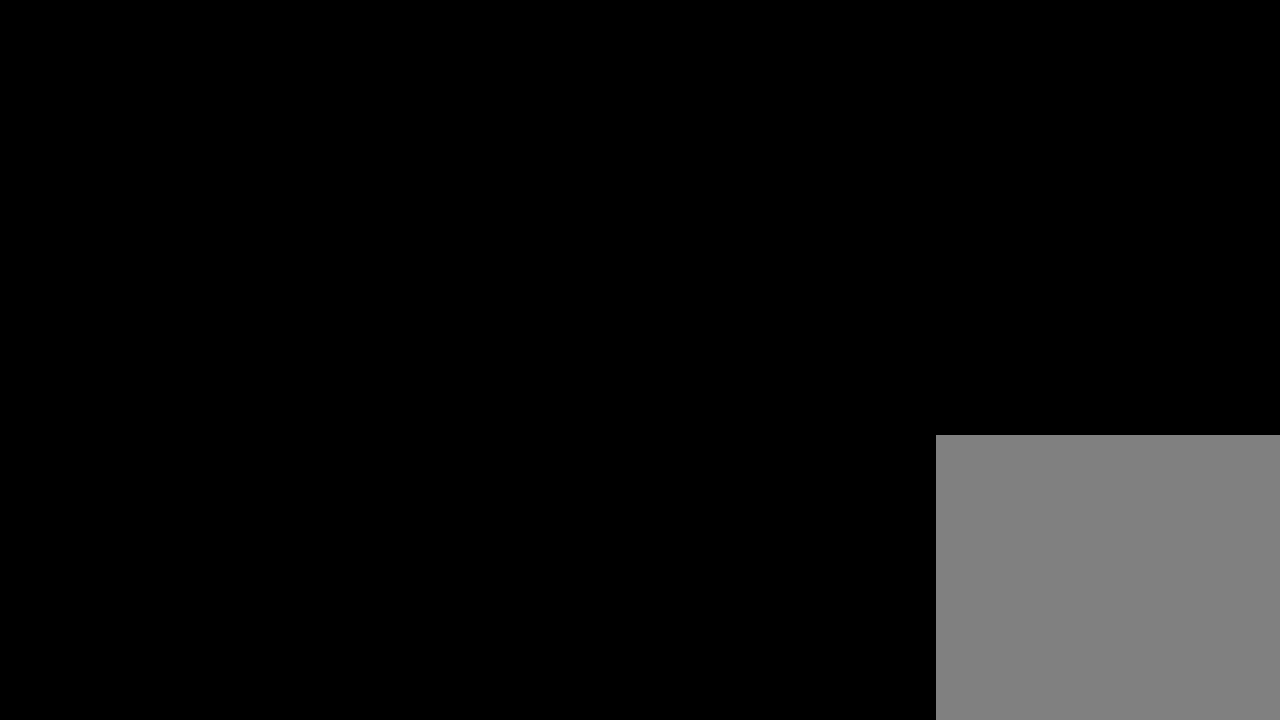
{"buttons": [], "left_stick": "center", "right_stick": "center", "events": []}
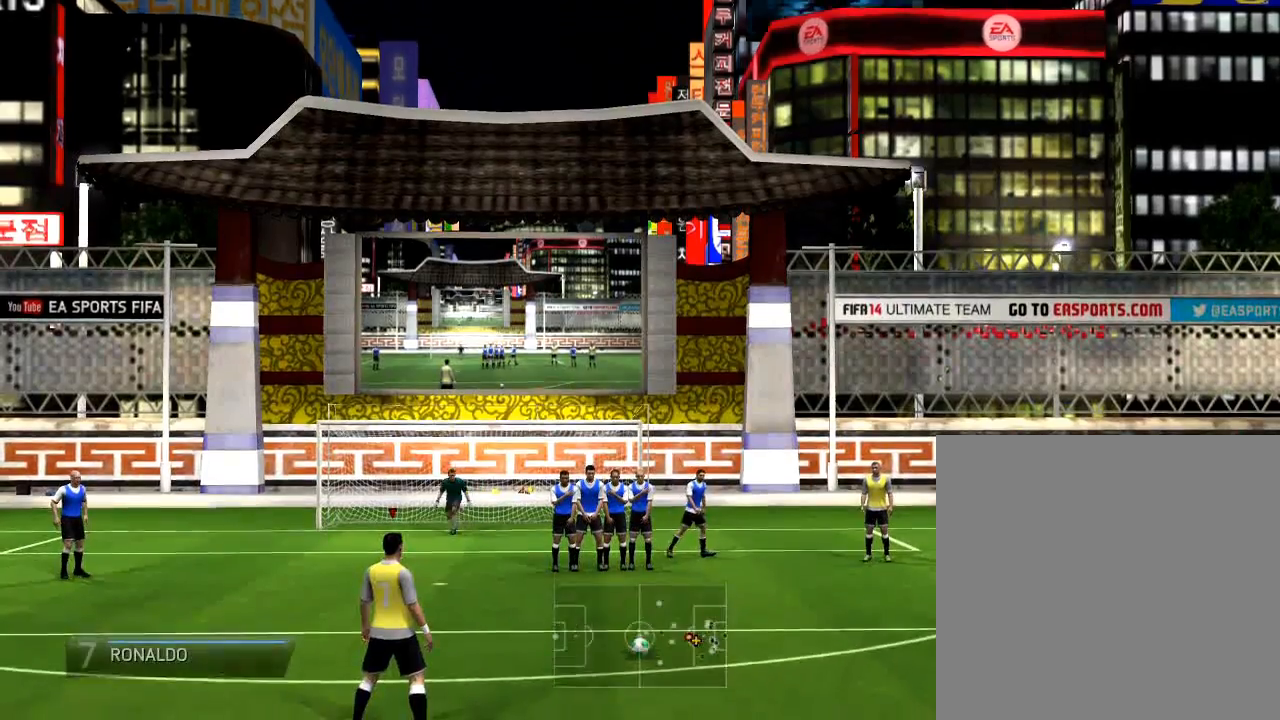
{"buttons": [], "left_stick": "center", "right_stick": "center", "events": []}
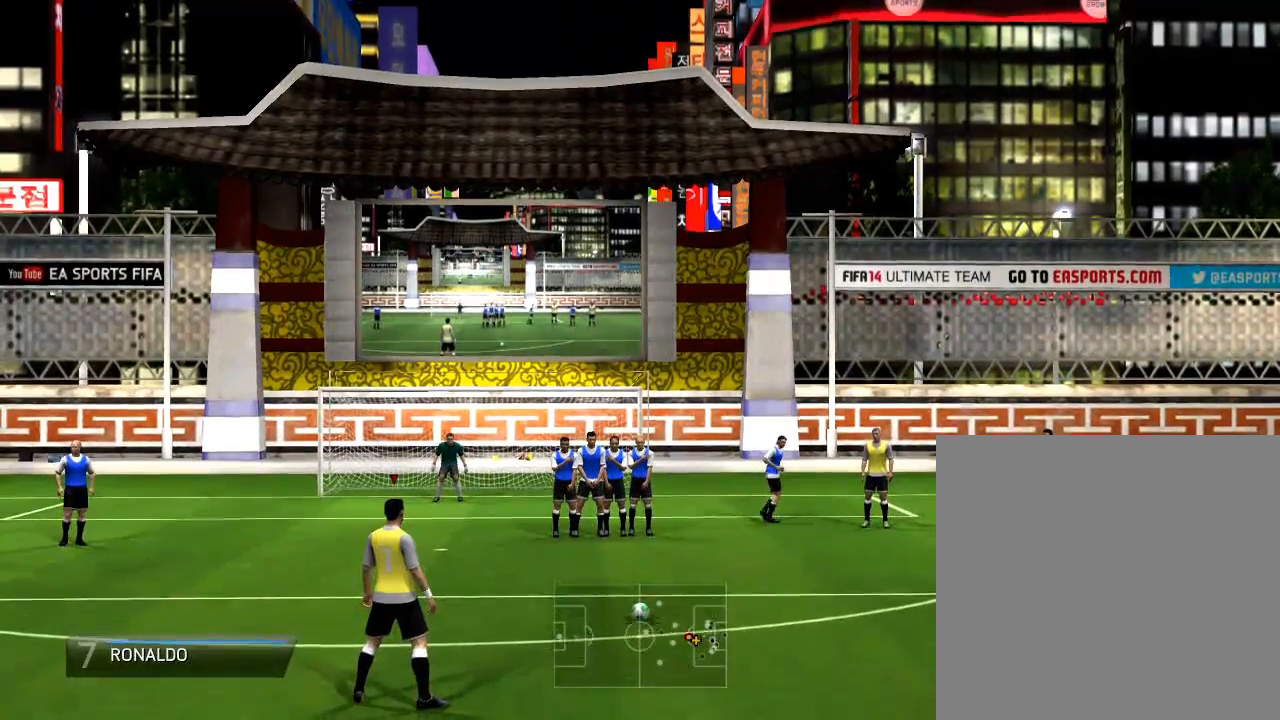
{"buttons": [], "left_stick": "center", "right_stick": "center", "events": []}
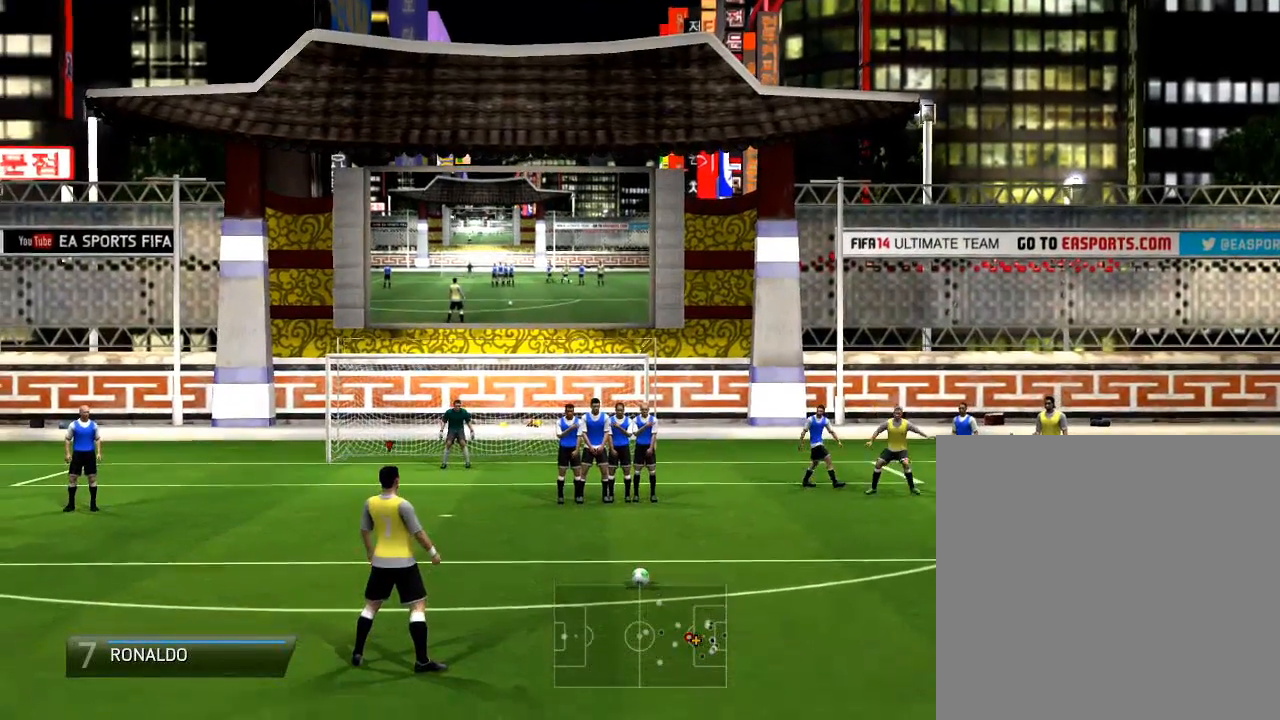
{"buttons": [], "left_stick": "center", "right_stick": "center", "events": []}
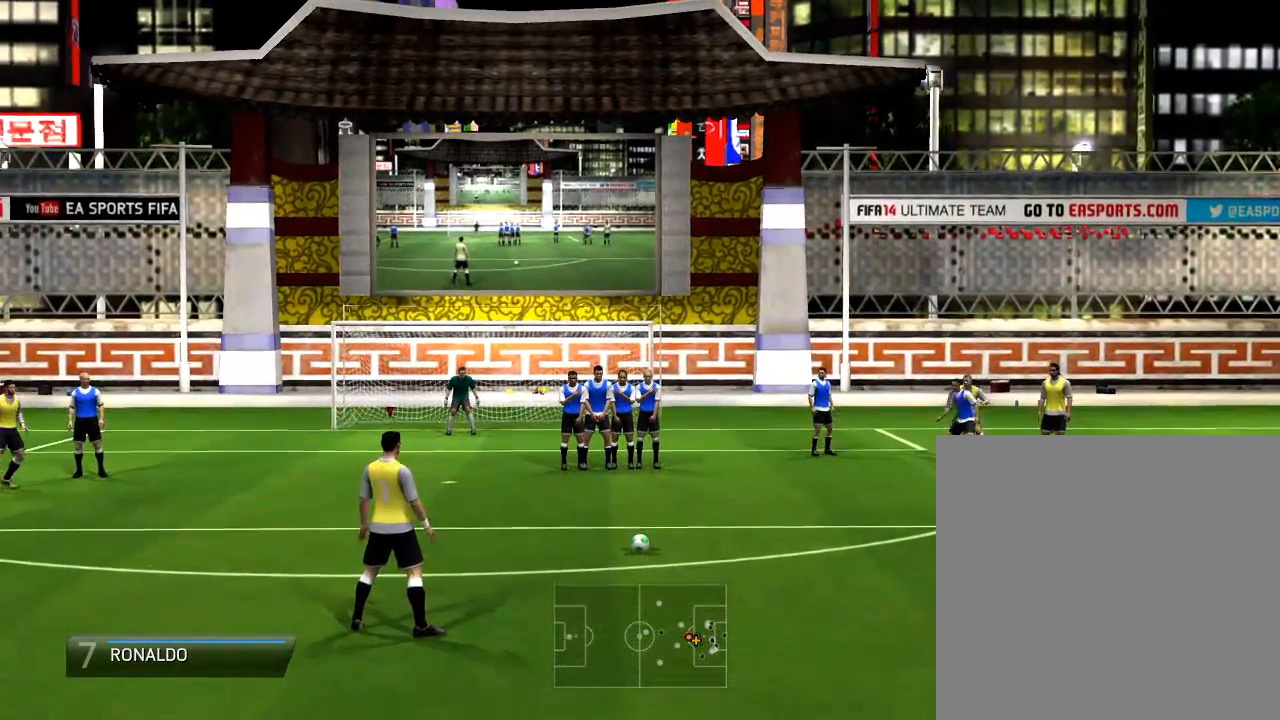
{"buttons": [], "left_stick": "center", "right_stick": "center", "events": []}
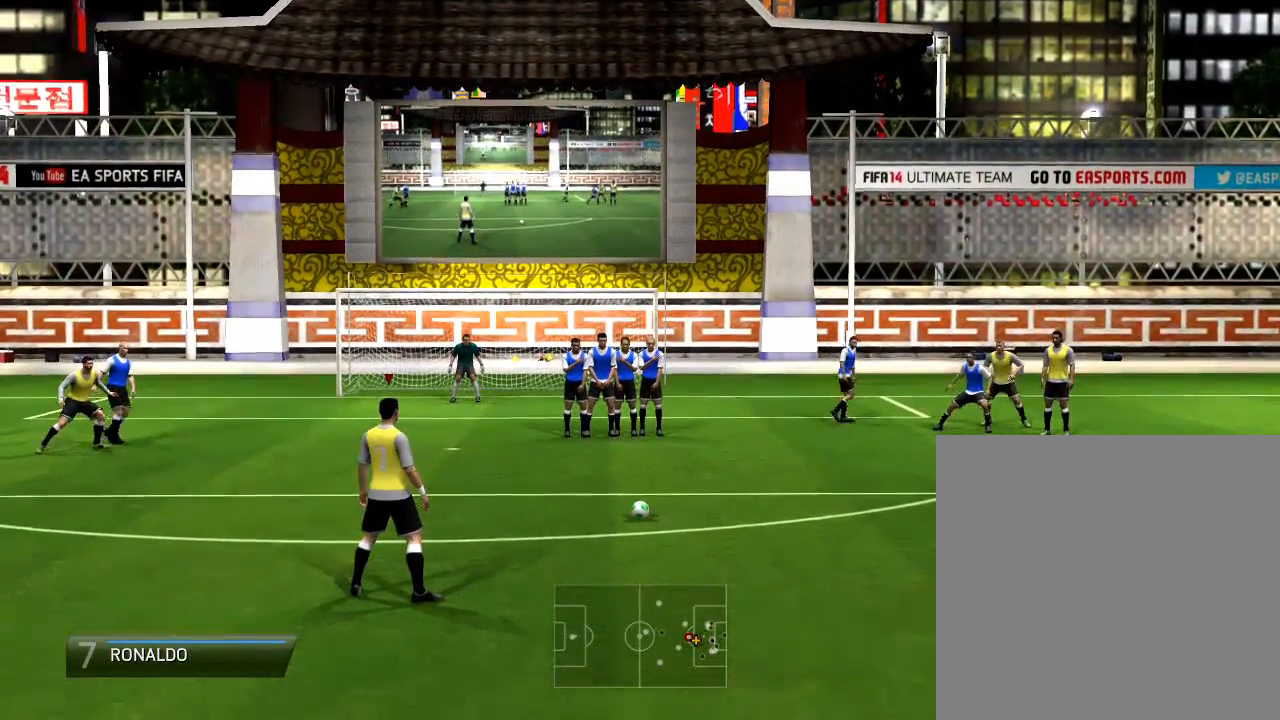
{"buttons": [], "left_stick": "center", "right_stick": "center", "events": []}
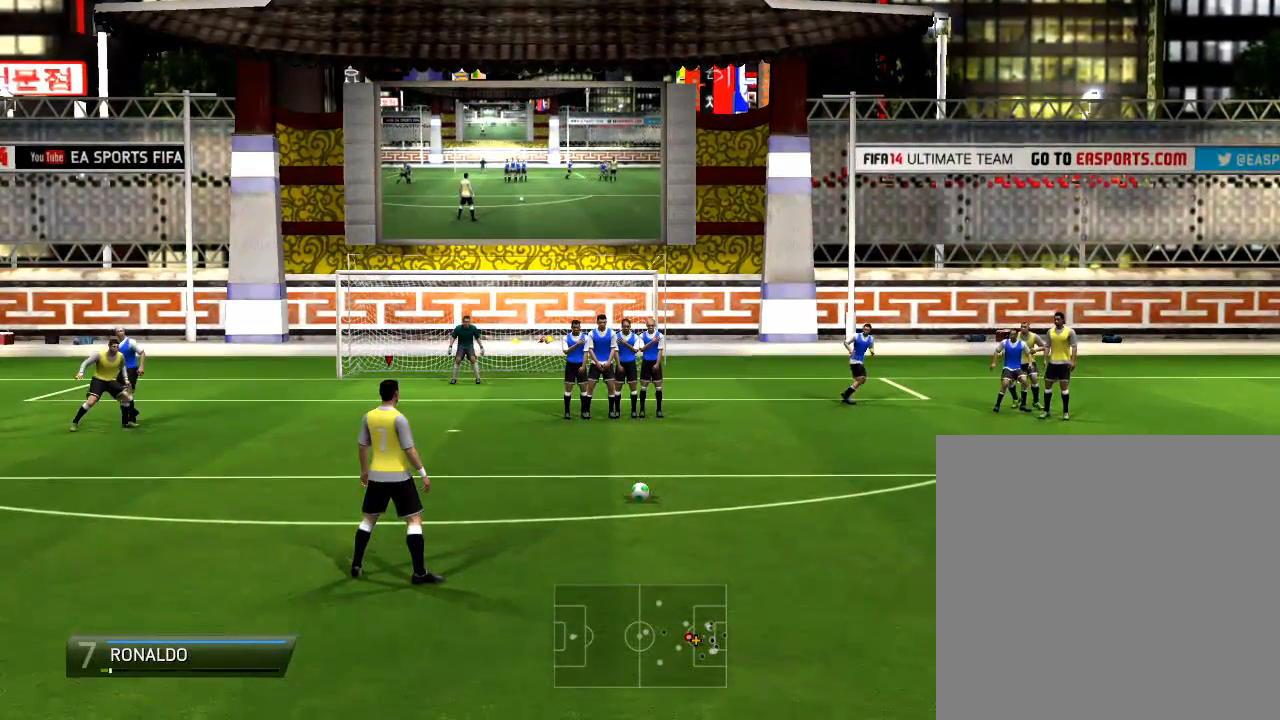
{"buttons": [], "left_stick": "center", "right_stick": "center", "events": []}
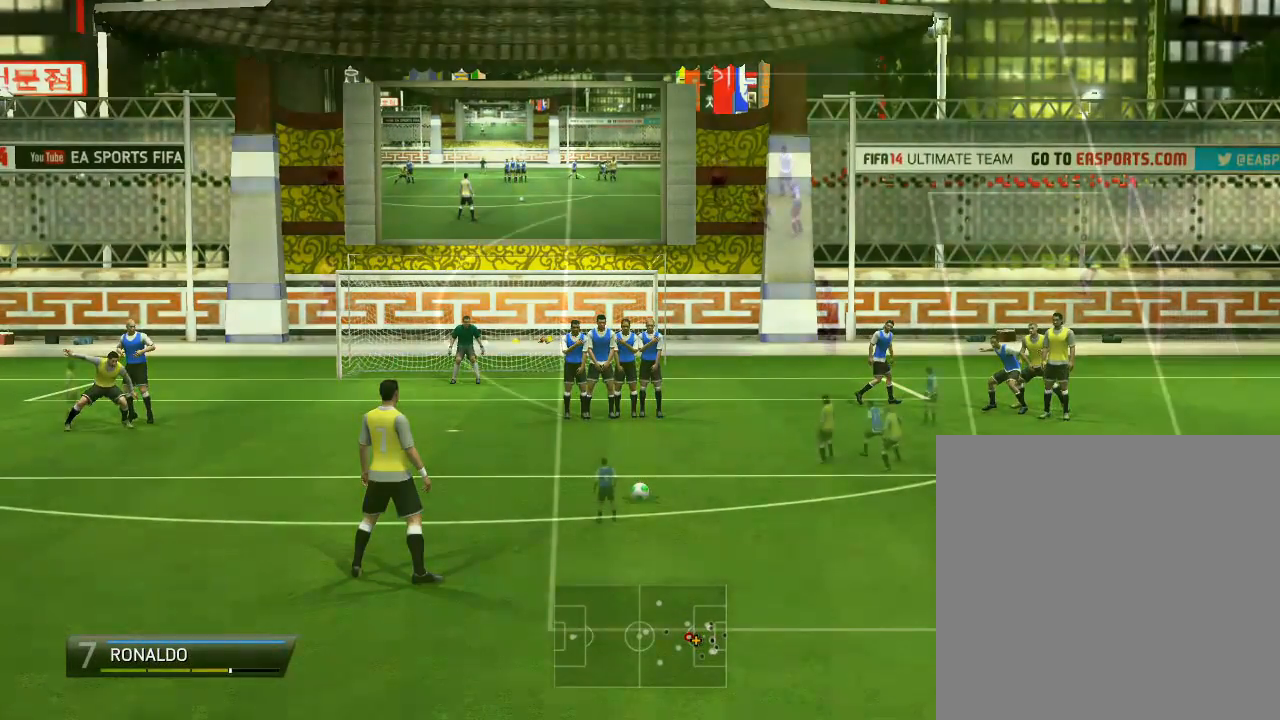
{"buttons": [], "left_stick": "center", "right_stick": "center", "events": []}
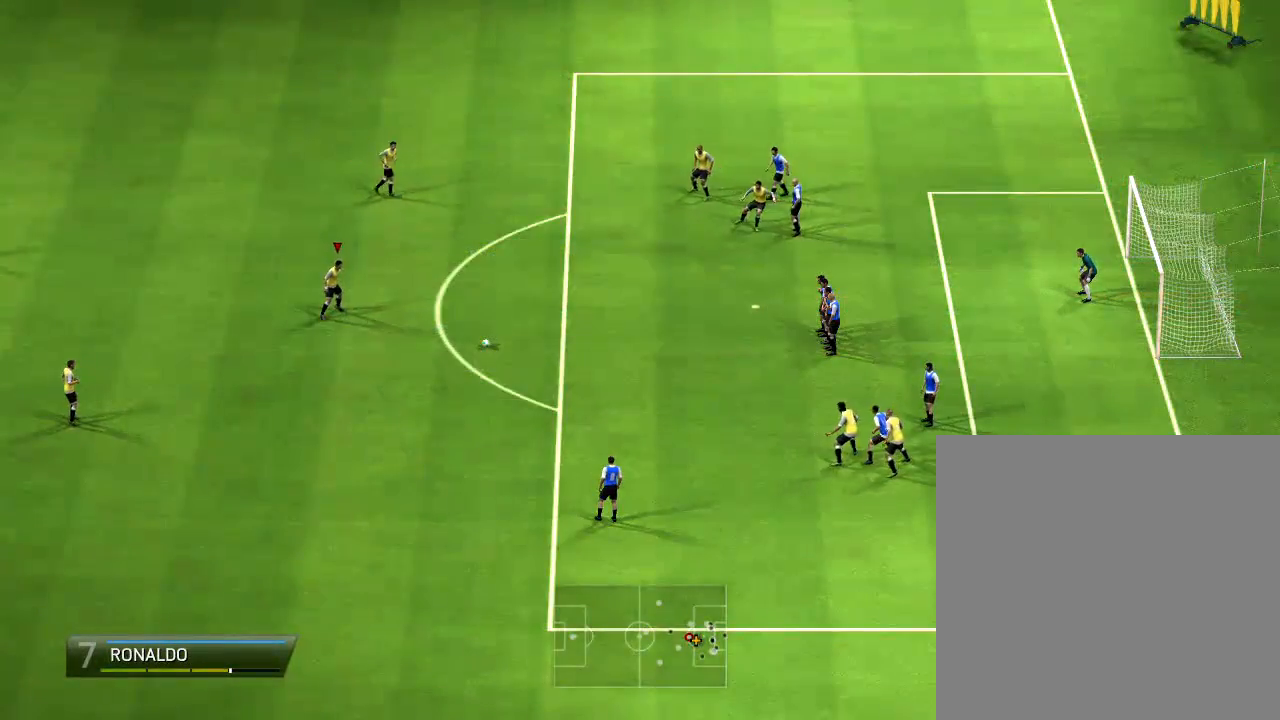
{"buttons": [], "left_stick": "center", "right_stick": "center", "events": []}
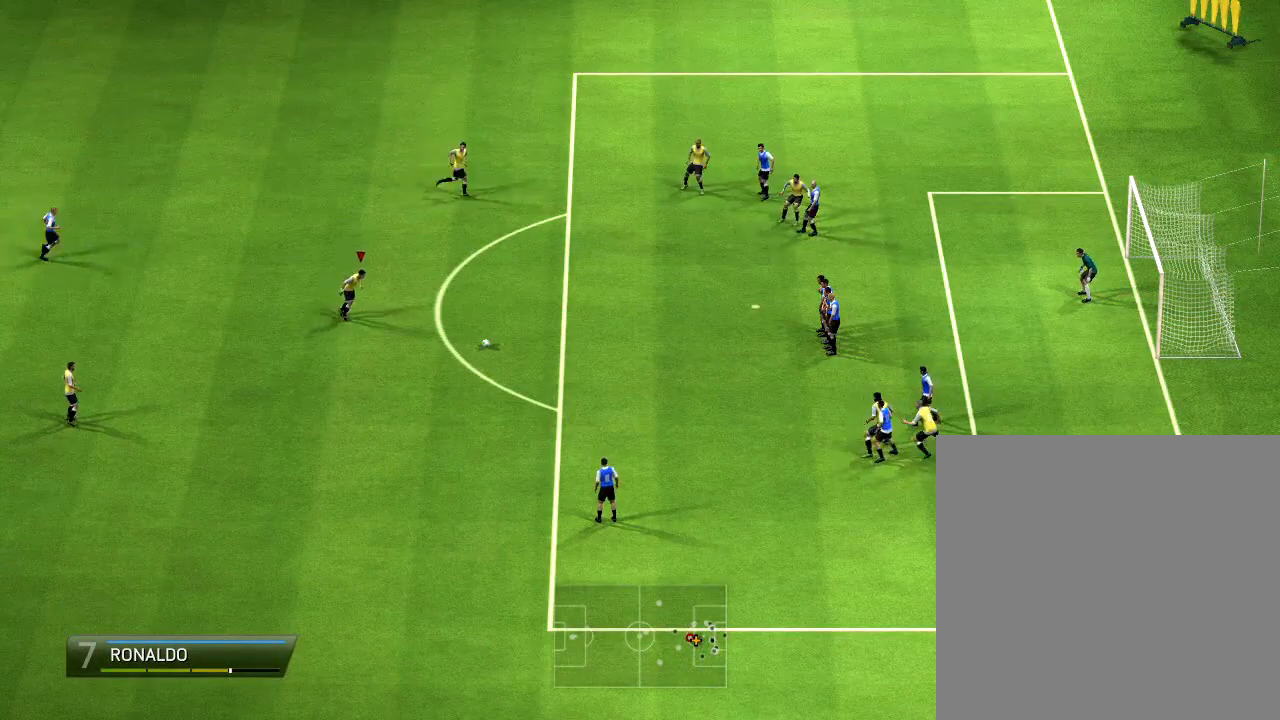
{"buttons": ["CIRCLE"], "left_stick": "up", "right_stick": "center", "events": [[267, "CIRCLE", "down"], [267, "left_stick", "up"]]}
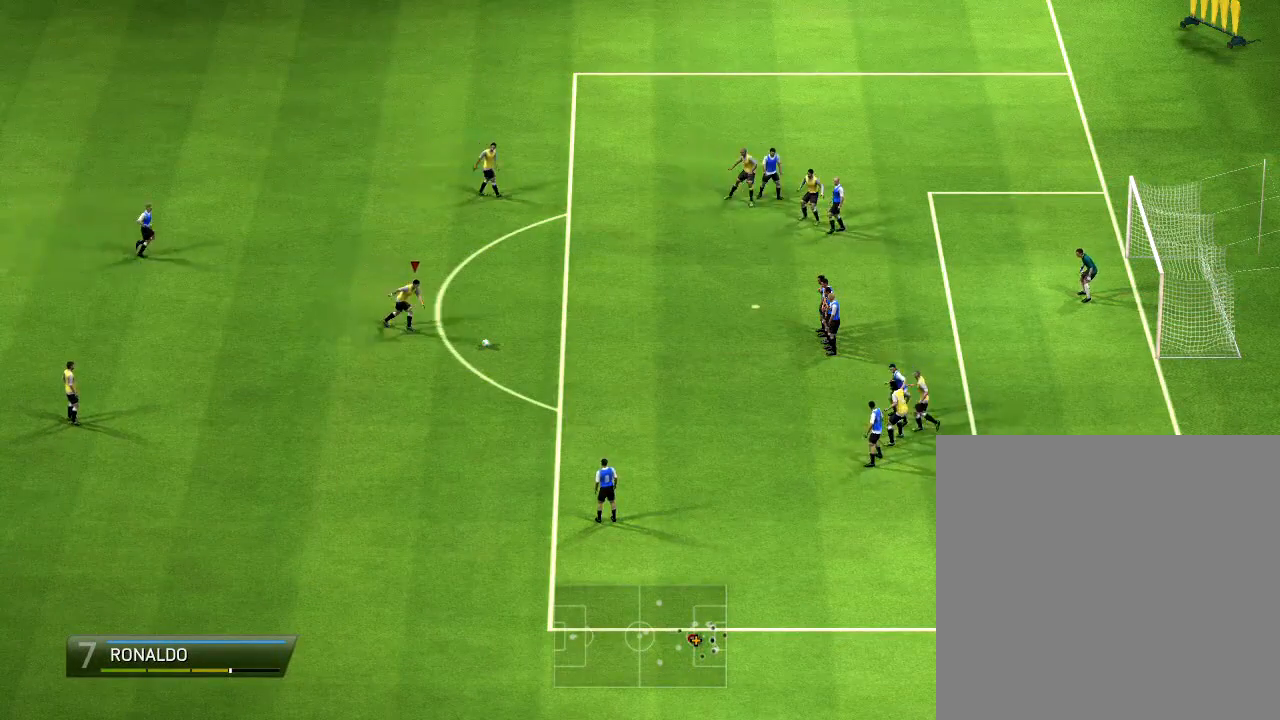
{"buttons": ["CIRCLE"], "left_stick": "up", "right_stick": "center", "events": []}
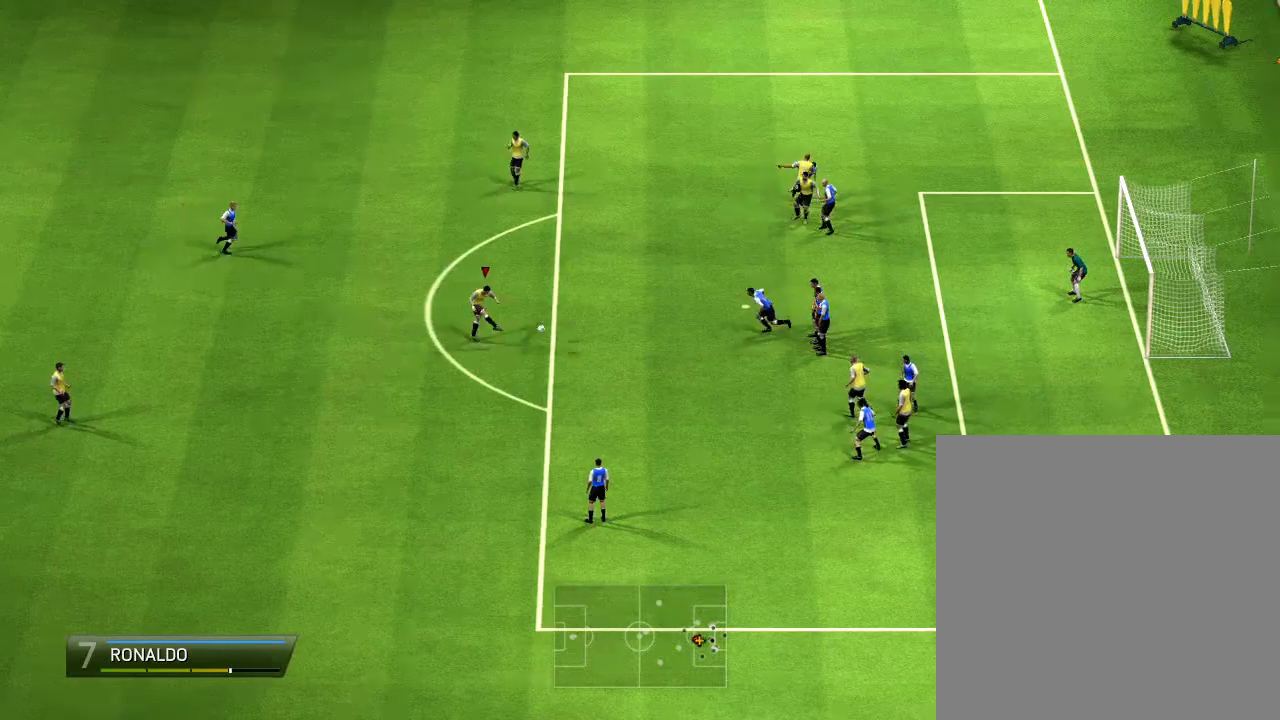
{"buttons": ["CIRCLE"], "left_stick": "up", "right_stick": "center", "events": []}
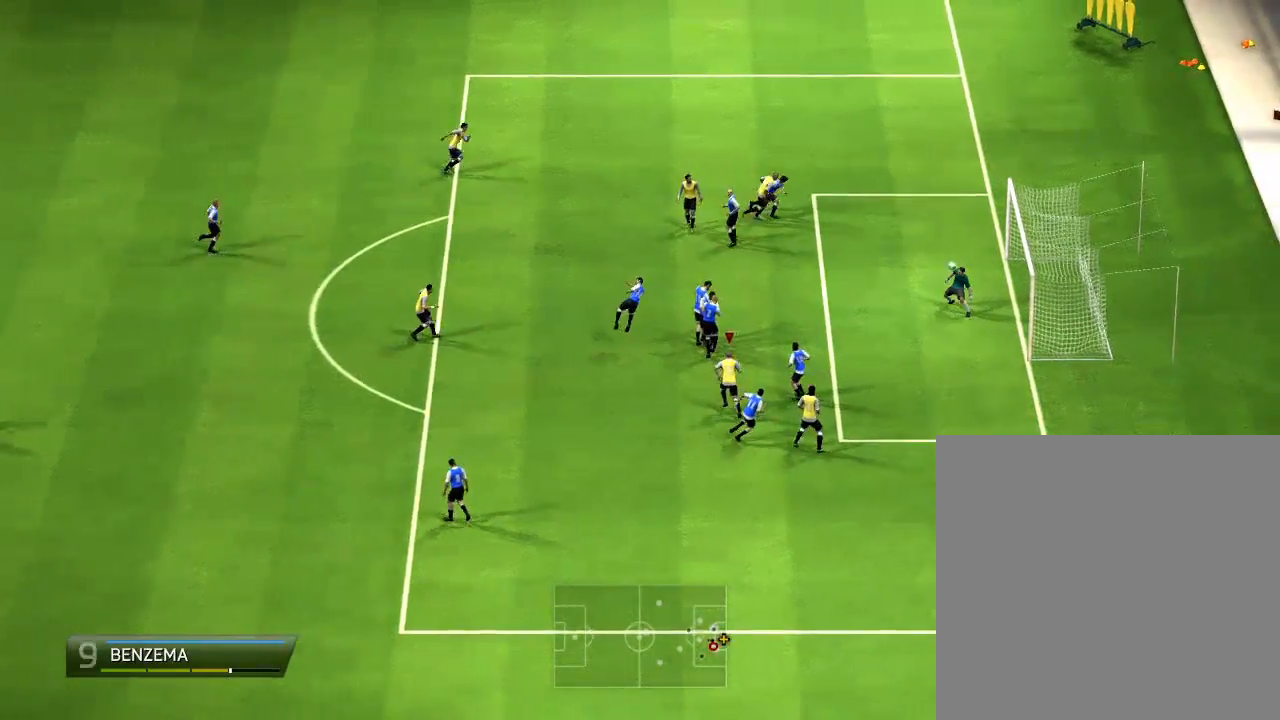
{"buttons": ["CIRCLE"], "left_stick": "up", "right_stick": "center", "events": []}
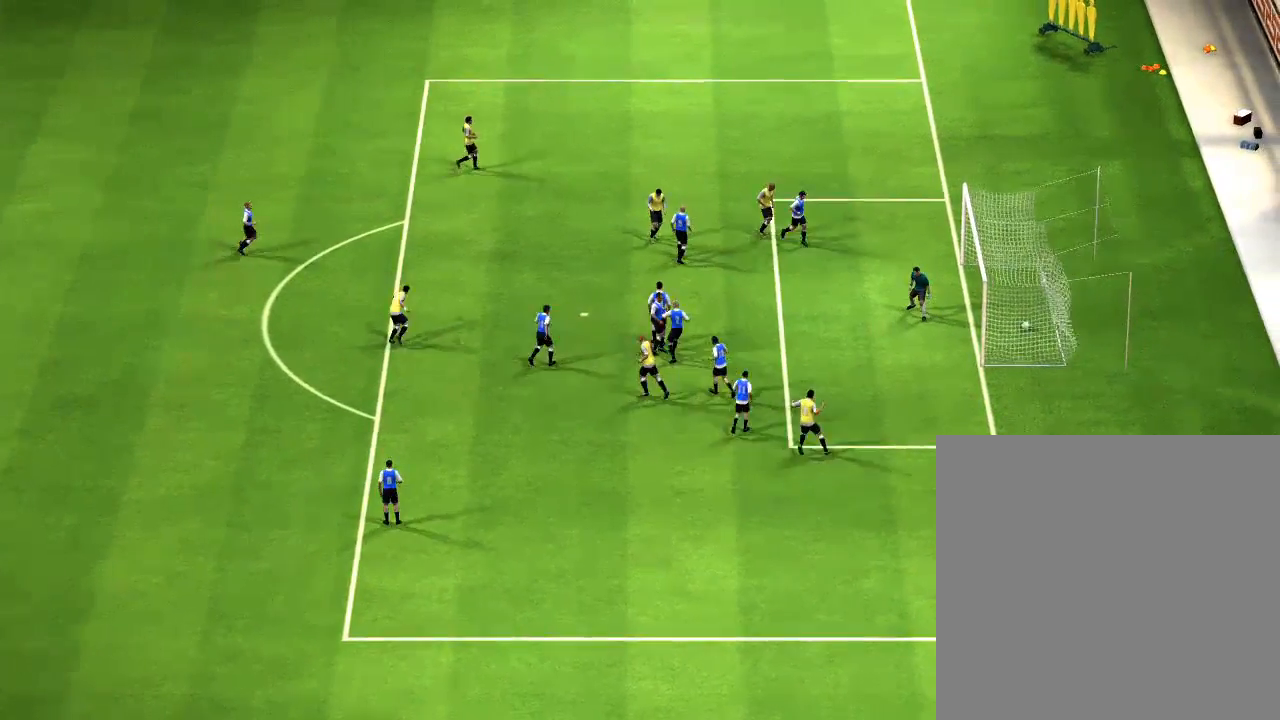
{"buttons": ["CIRCLE"], "left_stick": "up", "right_stick": "center", "events": []}
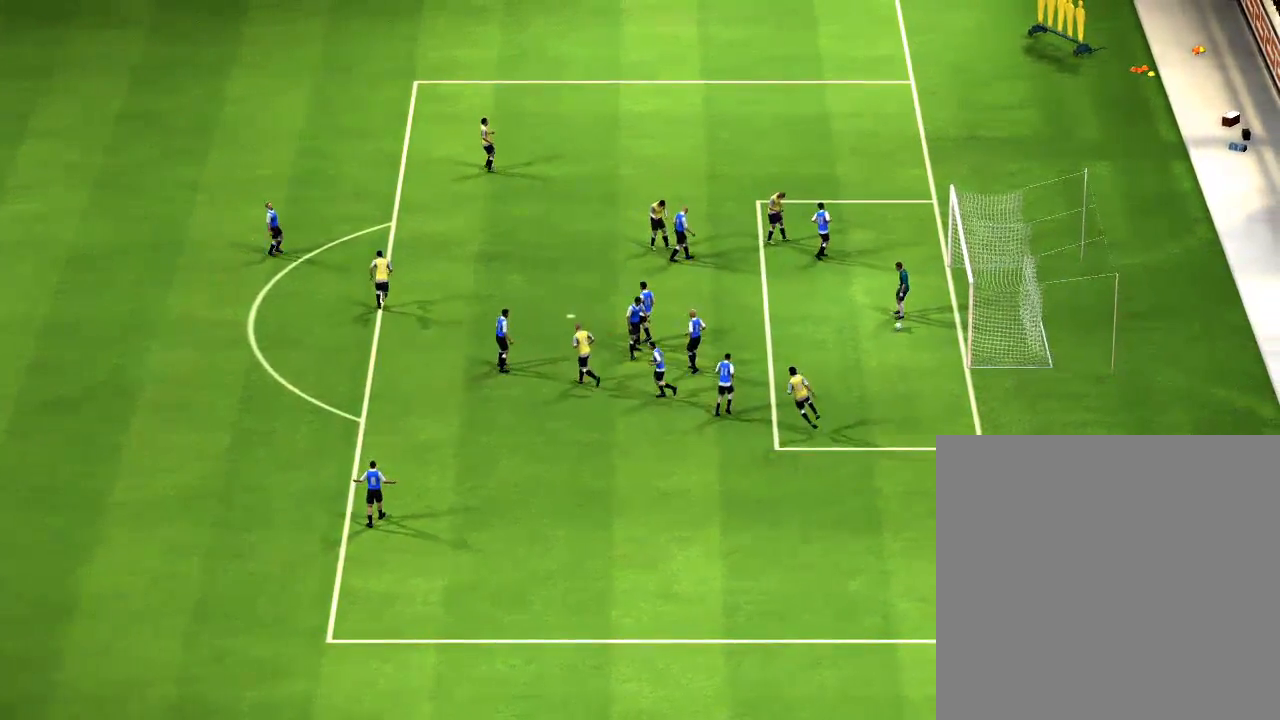
{"buttons": ["CIRCLE"], "left_stick": "up", "right_stick": "center", "events": []}
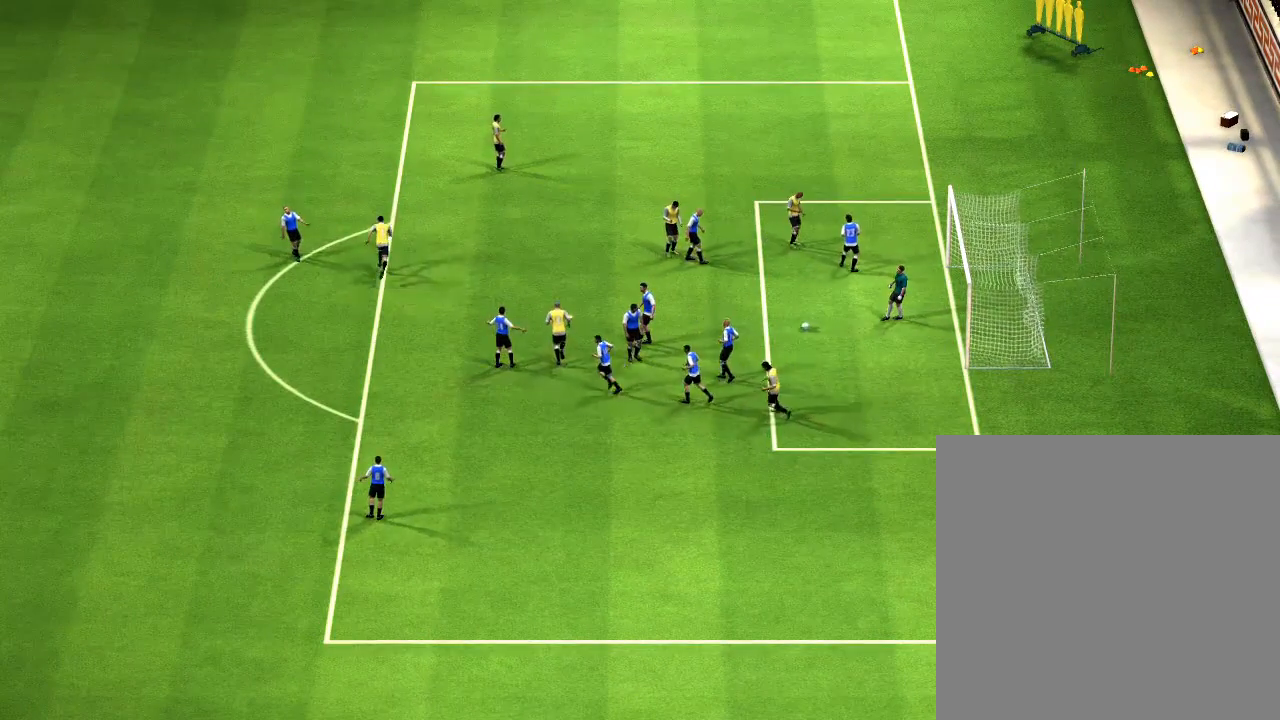
{"buttons": ["CIRCLE"], "left_stick": "up", "right_stick": "center", "events": []}
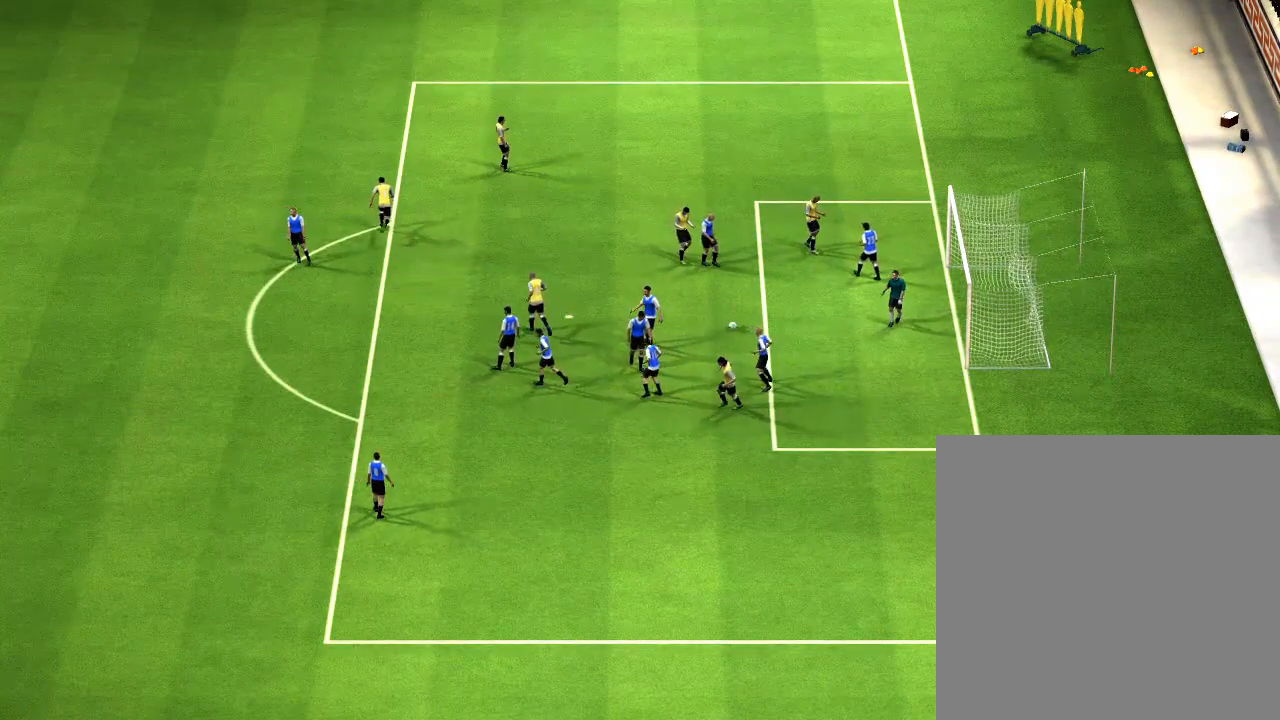
{"buttons": ["CIRCLE"], "left_stick": "up", "right_stick": "center", "events": []}
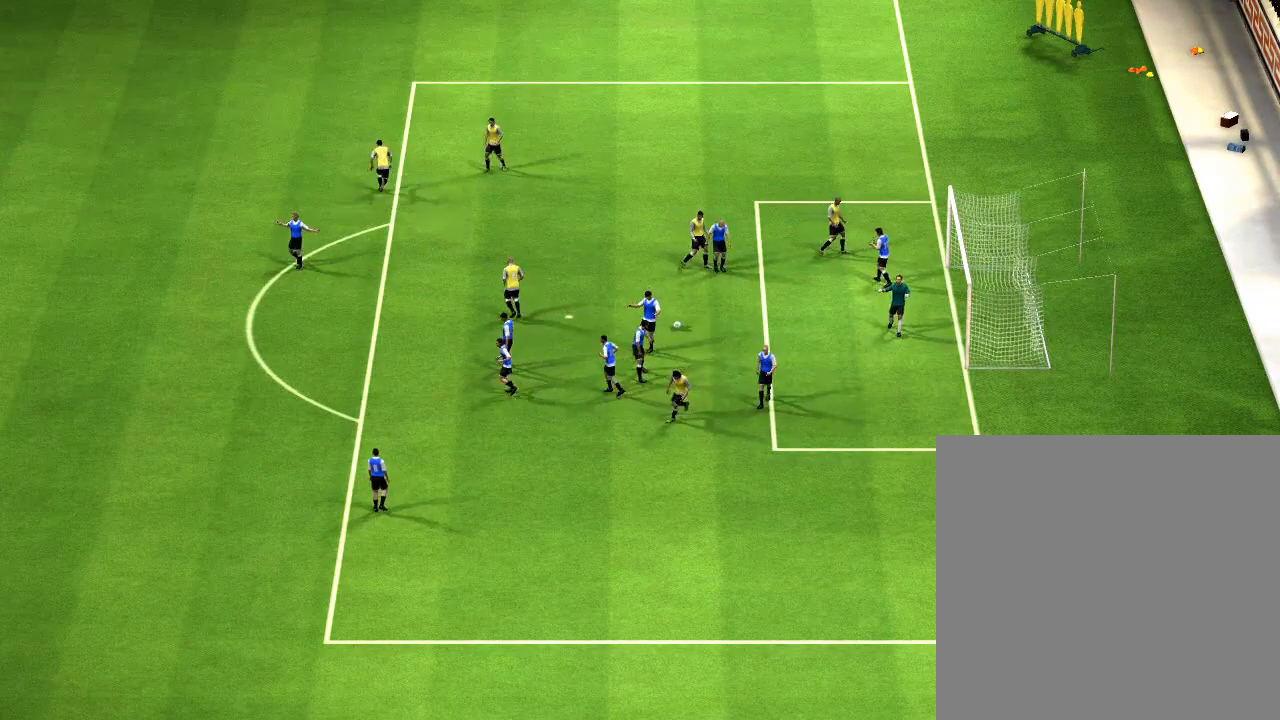
{"buttons": ["CIRCLE"], "left_stick": "up", "right_stick": "center", "events": []}
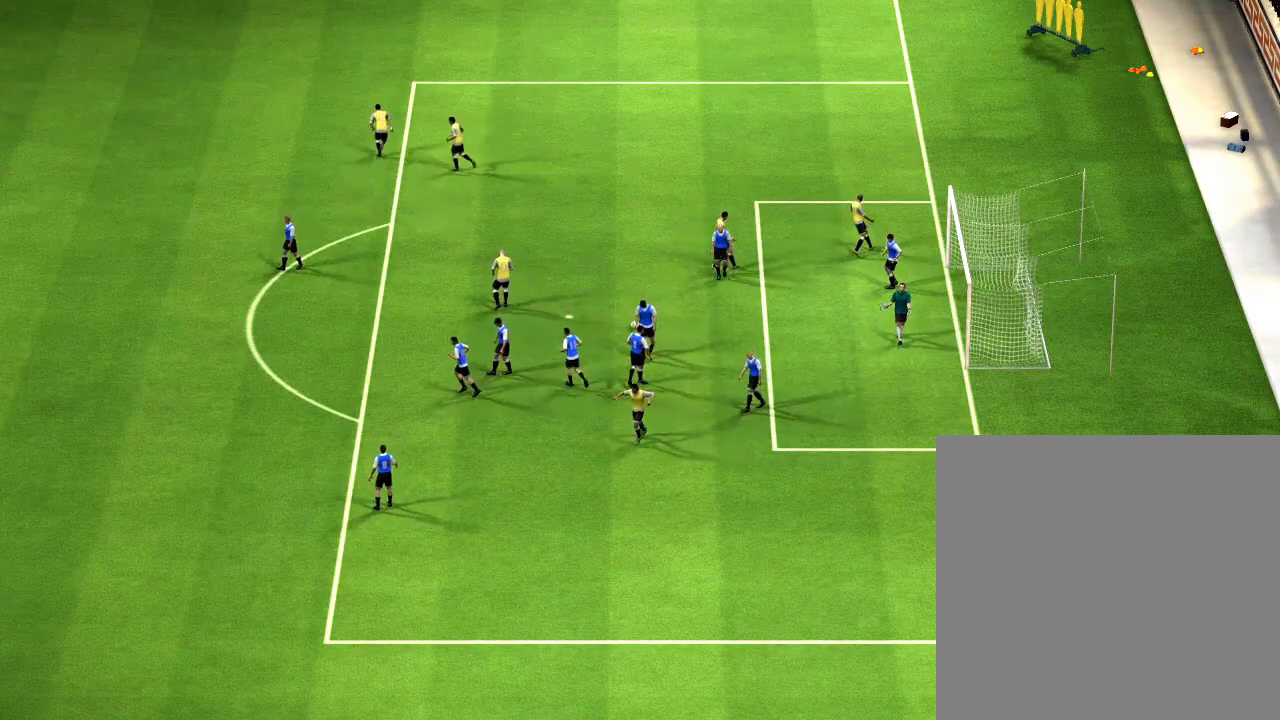
{"buttons": ["CIRCLE"], "left_stick": "up", "right_stick": "center", "events": []}
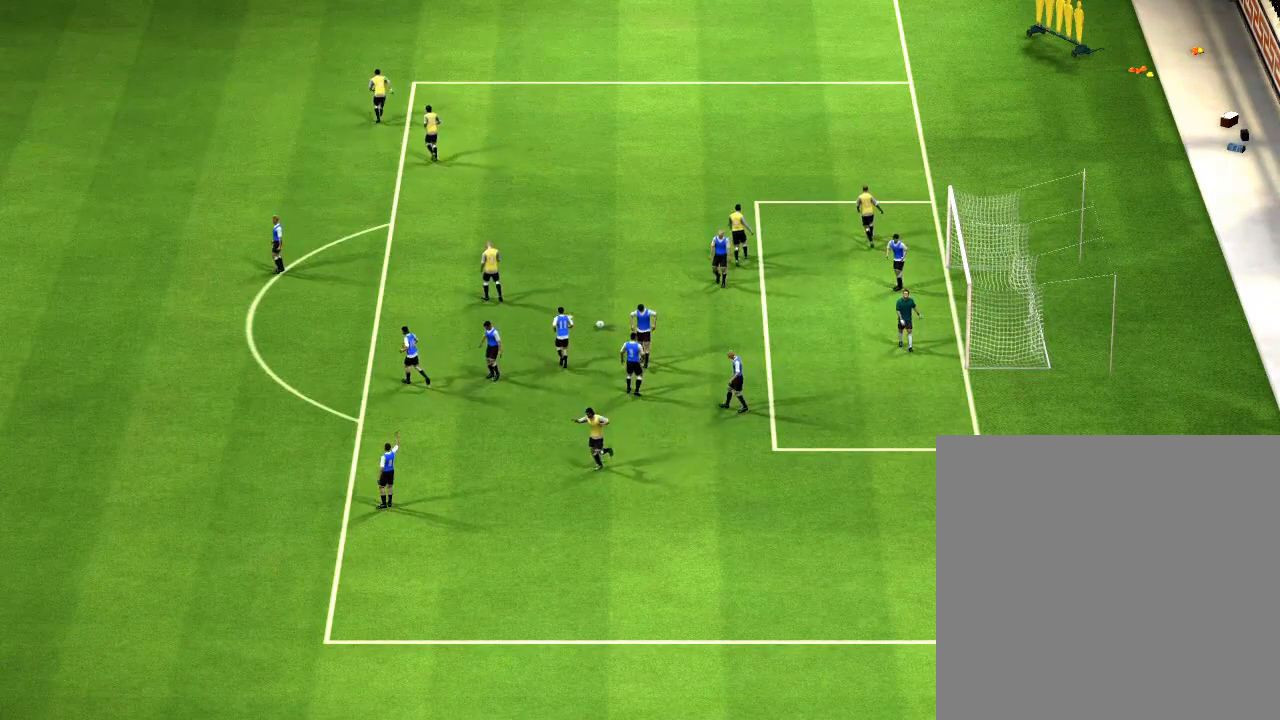
{"buttons": ["CIRCLE"], "left_stick": "up", "right_stick": "center", "events": []}
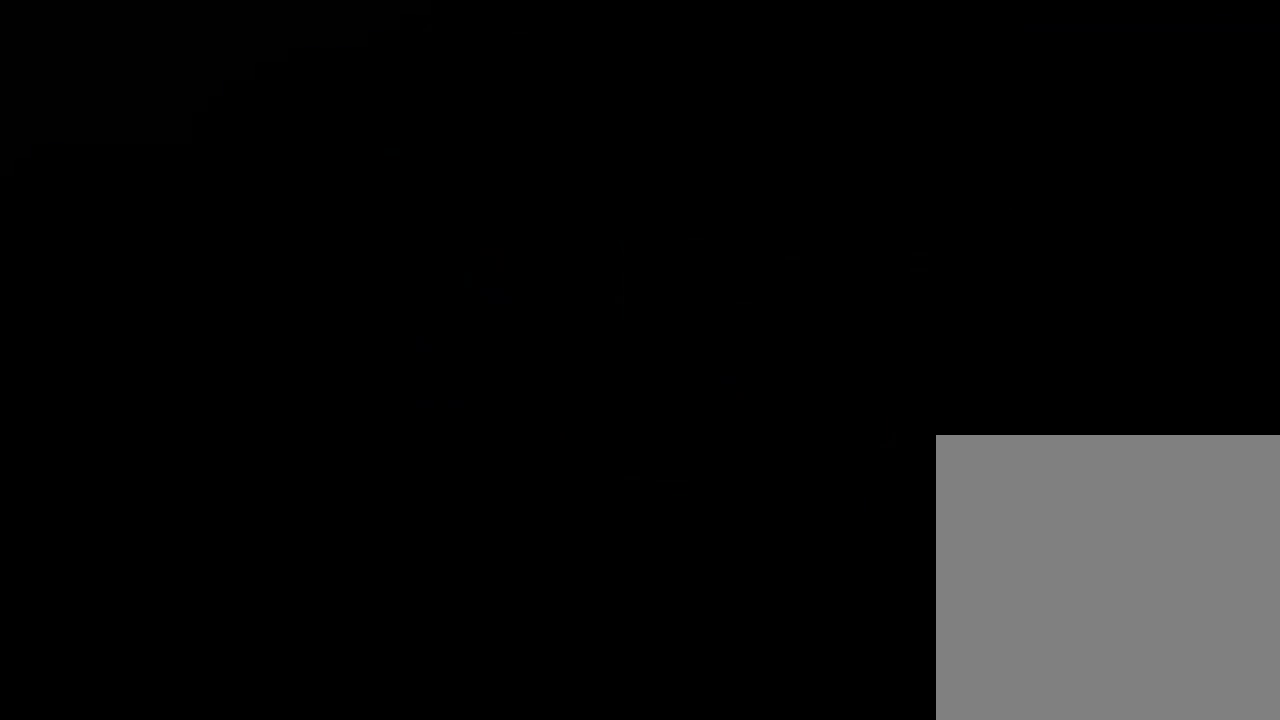
{"buttons": ["CIRCLE"], "left_stick": "up", "right_stick": "center", "events": []}